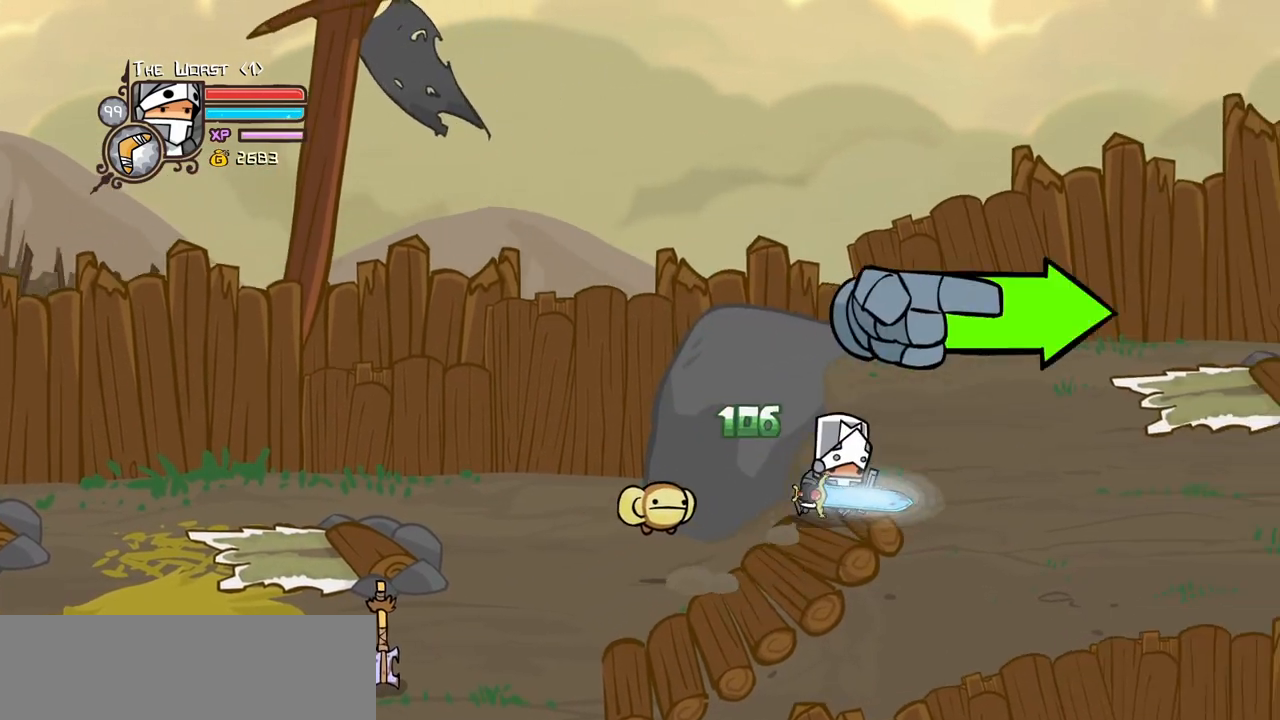
Gameplay with keyboard; each line is a JSON object with the keys held at the frame after it. "events" lists presses ("down") and releases ("up") of "block", "down", "heavy", "item", "iteml", "itemr", "jump", "left", "light", "magic", "right" and "up" between this image and that frame as [ms after this image, input, new state], when the widget could be followed in between. No other keys are recorded. Mouse input is not recorded. Key names are as the overlay labels them; some are game actions (e.g. jump) rather than physical keys.
{"keys": ["right"]}
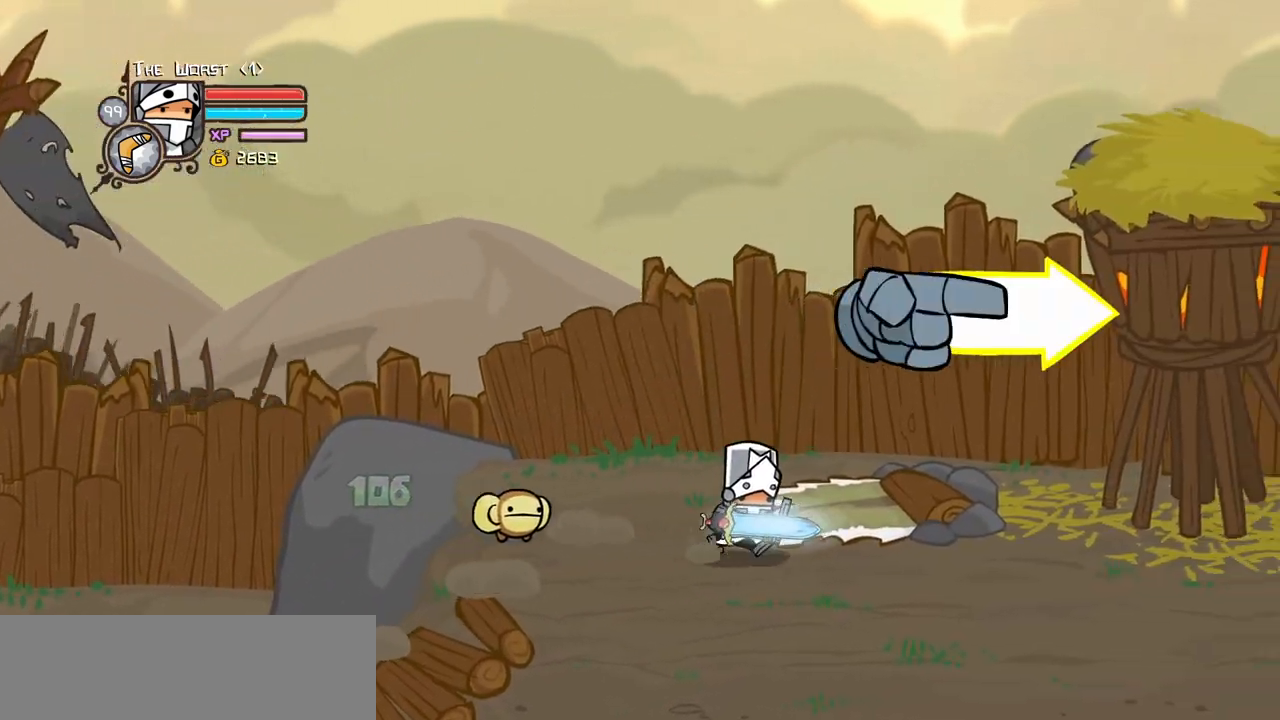
{"keys": ["right"], "events": [[17, "down", "down"], [167, "down", "up"]]}
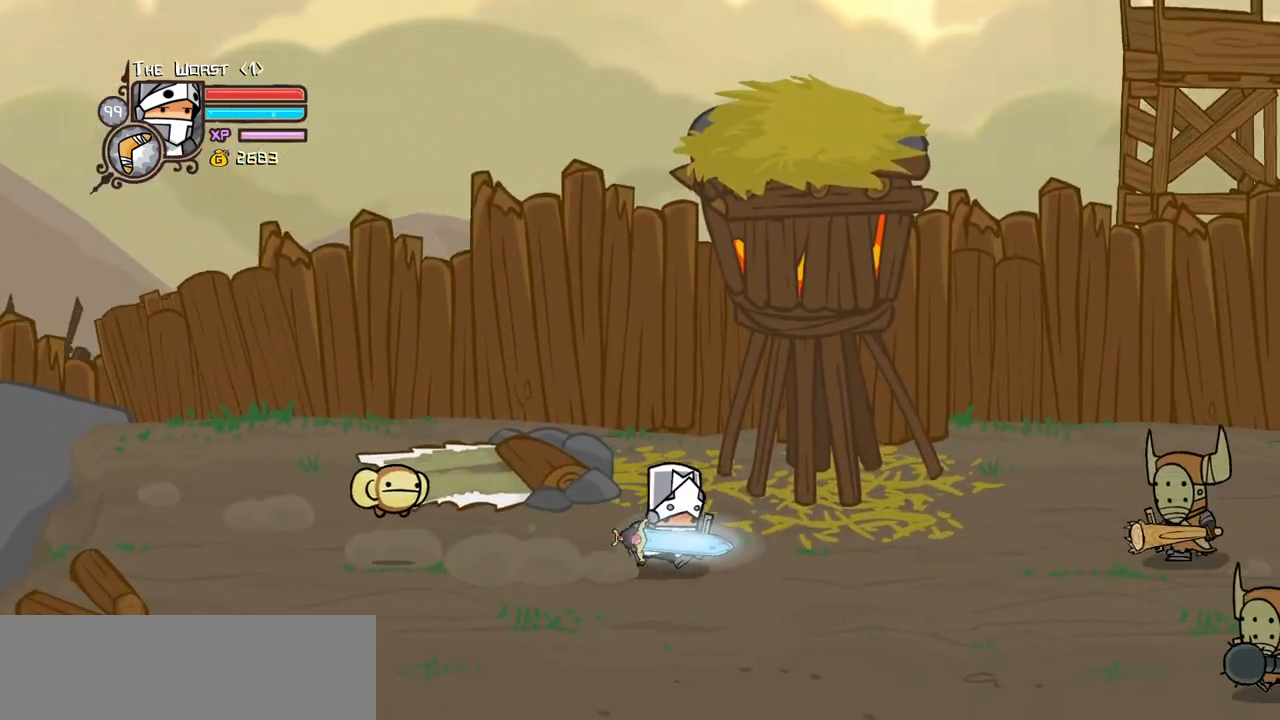
{"keys": ["down"], "events": [[133, "down", "down"], [217, "down", "up"], [317, "right", "up"], [367, "down", "down"]]}
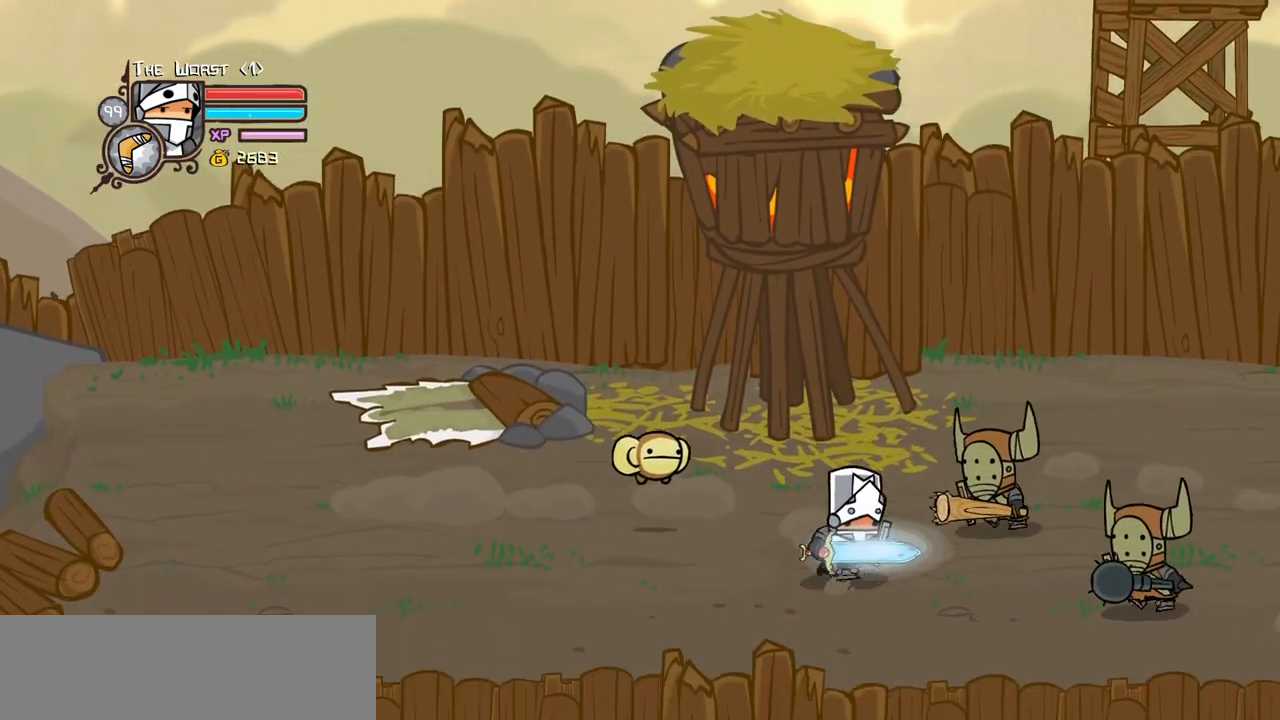
{"keys": ["left", "up"], "events": [[50, "down", "up"], [150, "left", "down"], [233, "left", "up"], [283, "right", "down"], [333, "up", "down"], [417, "left", "down"], [417, "right", "up"]]}
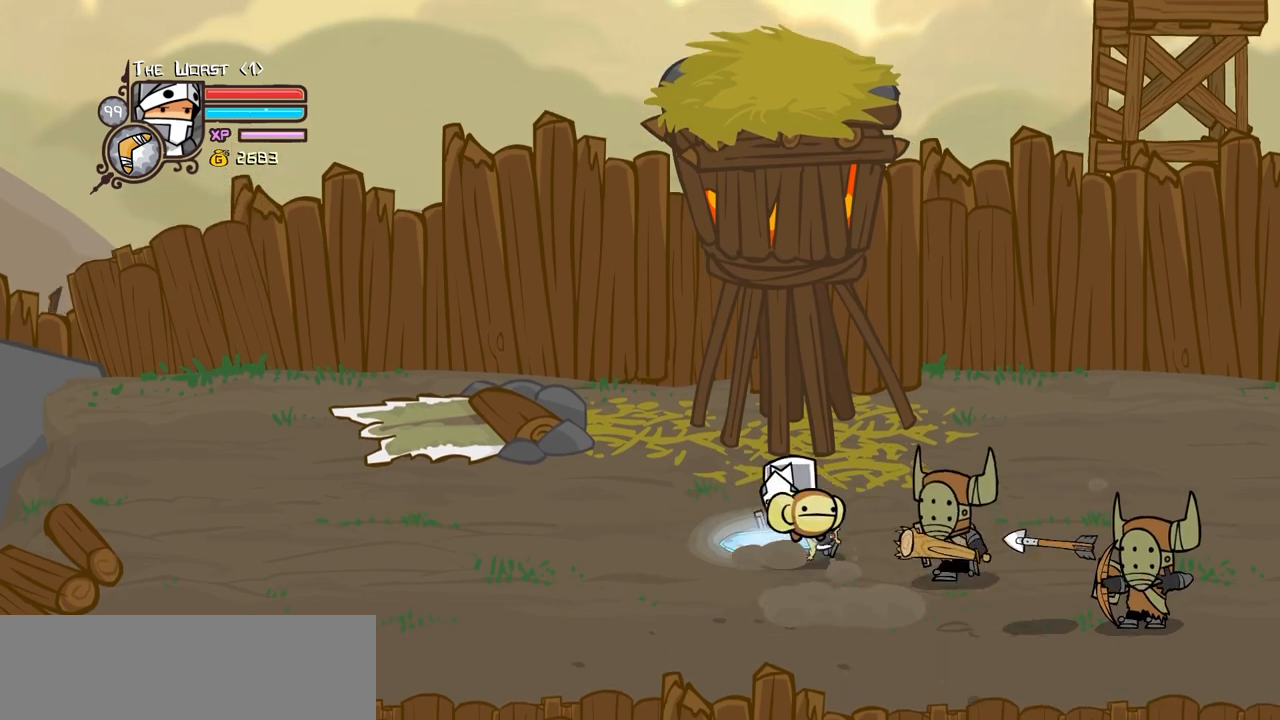
{"keys": ["right"], "events": [[17, "up", "up"], [67, "down", "down"], [117, "left", "up"], [117, "right", "down"], [200, "down", "up"], [250, "jump", "down"], [300, "light", "down"], [400, "jump", "up"], [400, "right", "up"], [433, "light", "up"], [483, "right", "down"]]}
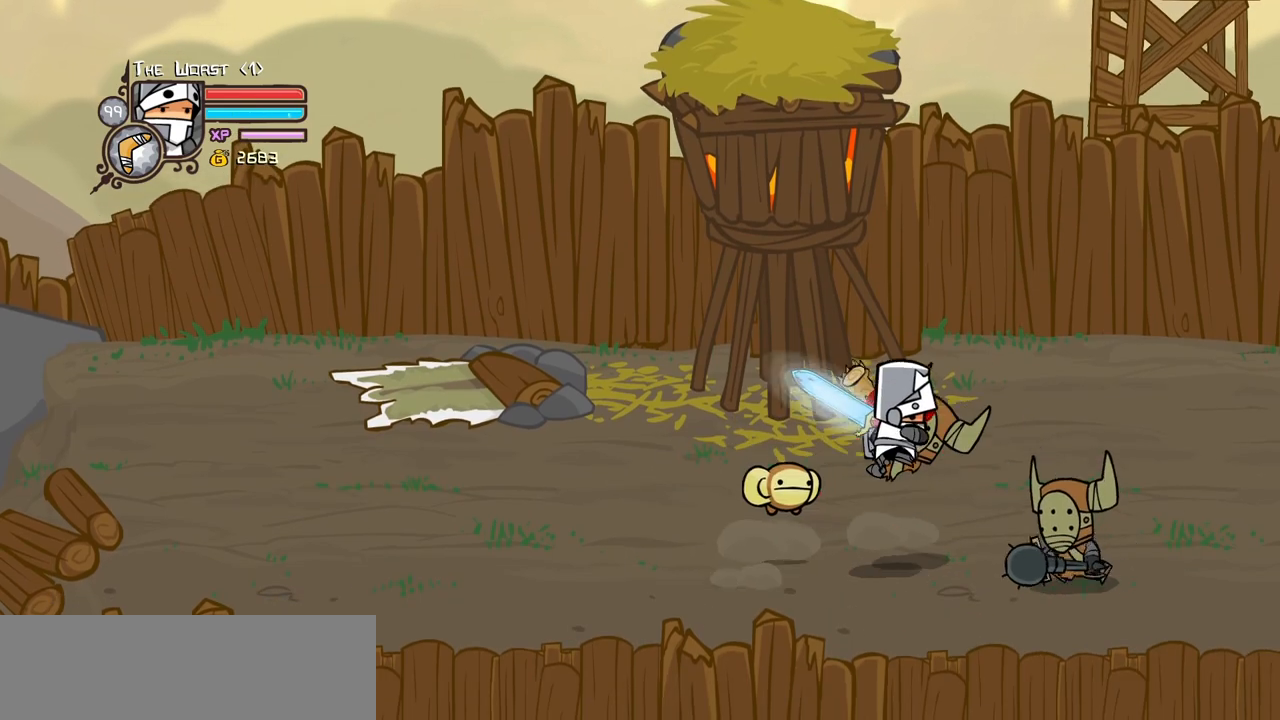
{"keys": ["heavy"], "events": [[33, "light", "down"], [183, "heavy", "down"], [217, "light", "up"], [267, "right", "up"], [450, "heavy", "up"], [500, "heavy", "down"]]}
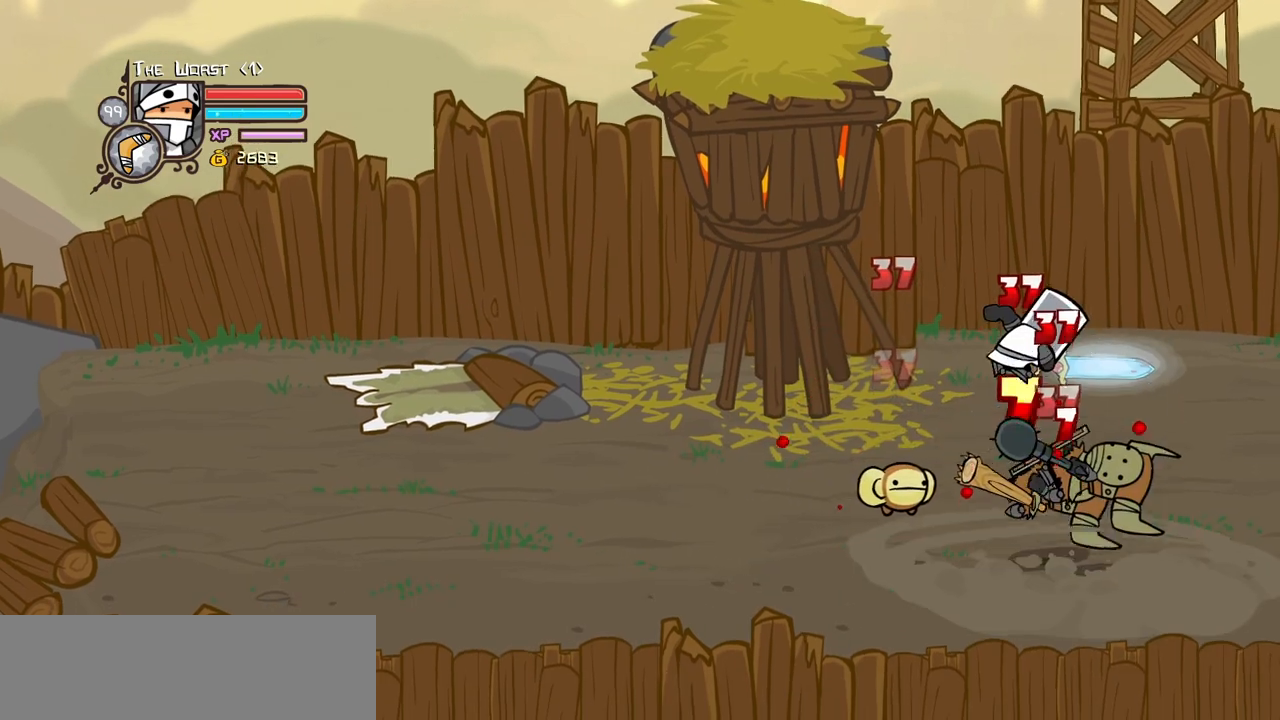
{"keys": ["light", "right"], "events": [[183, "heavy", "up"], [283, "light", "down"], [433, "light", "up"], [467, "light", "down"], [467, "right", "down"]]}
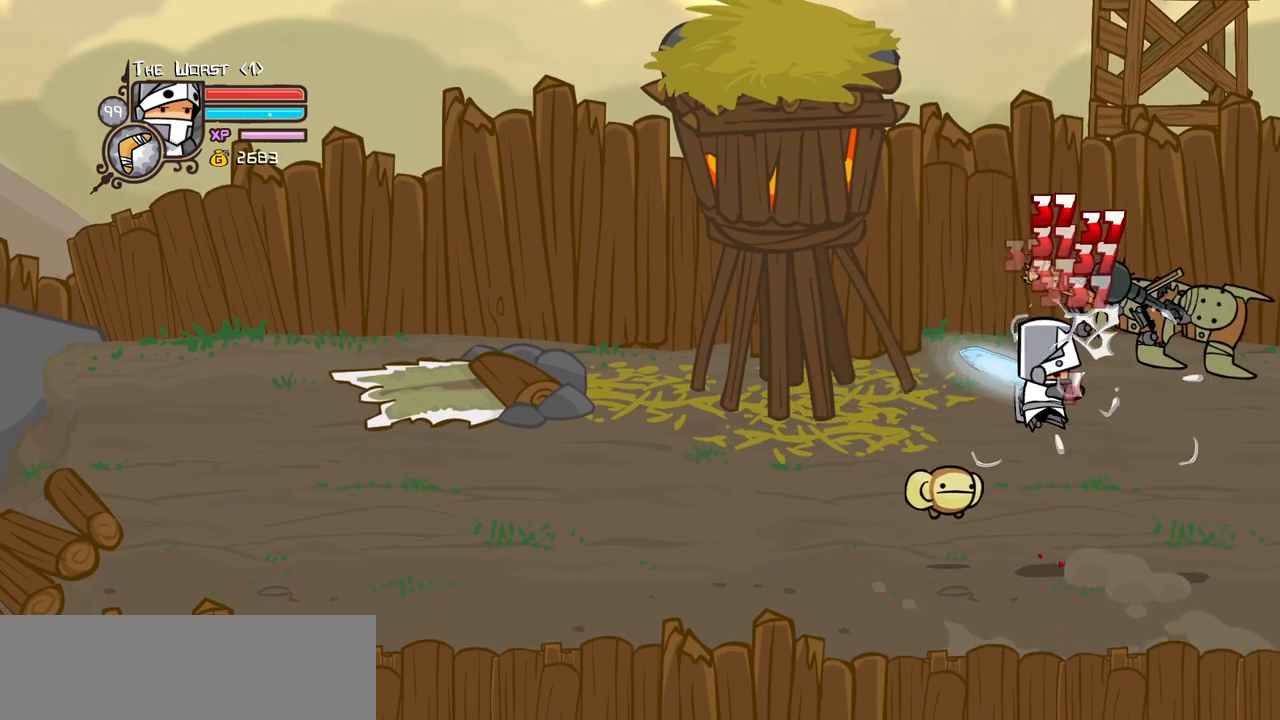
{"keys": ["heavy"], "events": [[117, "heavy", "down"], [200, "light", "up"], [200, "right", "up"], [400, "heavy", "up"], [483, "heavy", "down"]]}
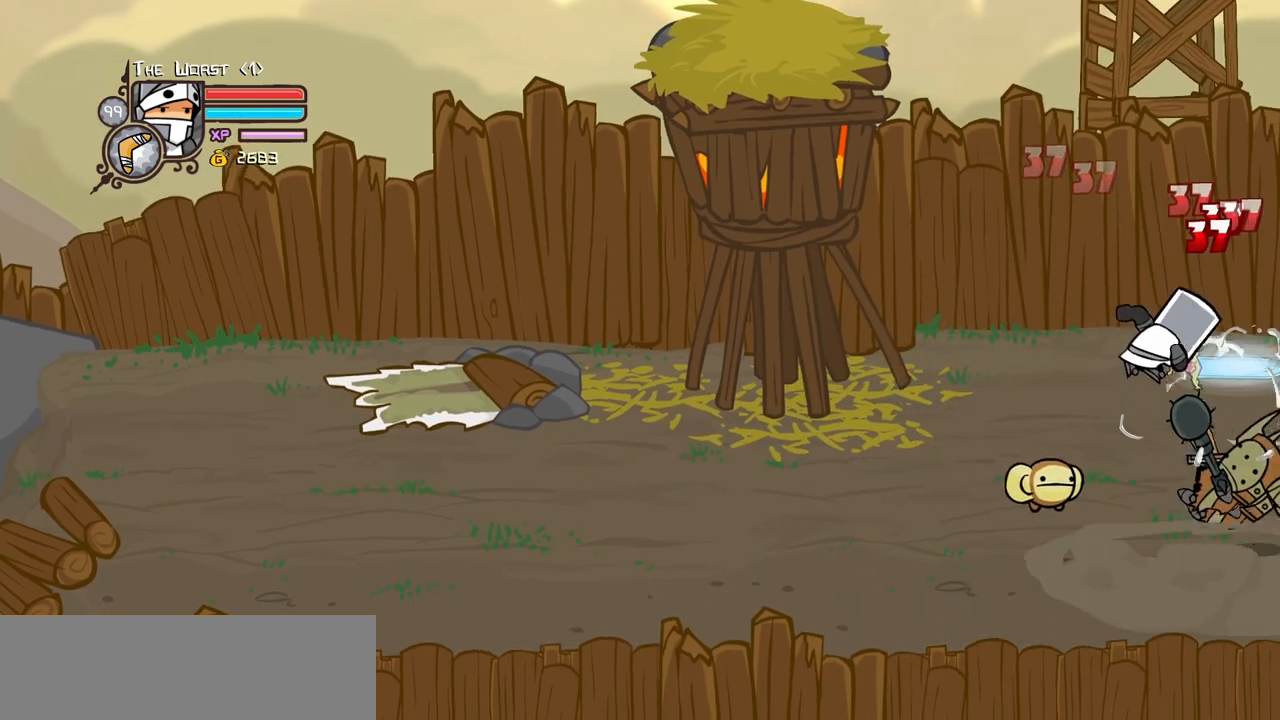
{"keys": ["light"], "events": [[167, "heavy", "up"], [267, "light", "down"], [367, "light", "up"], [417, "light", "down"]]}
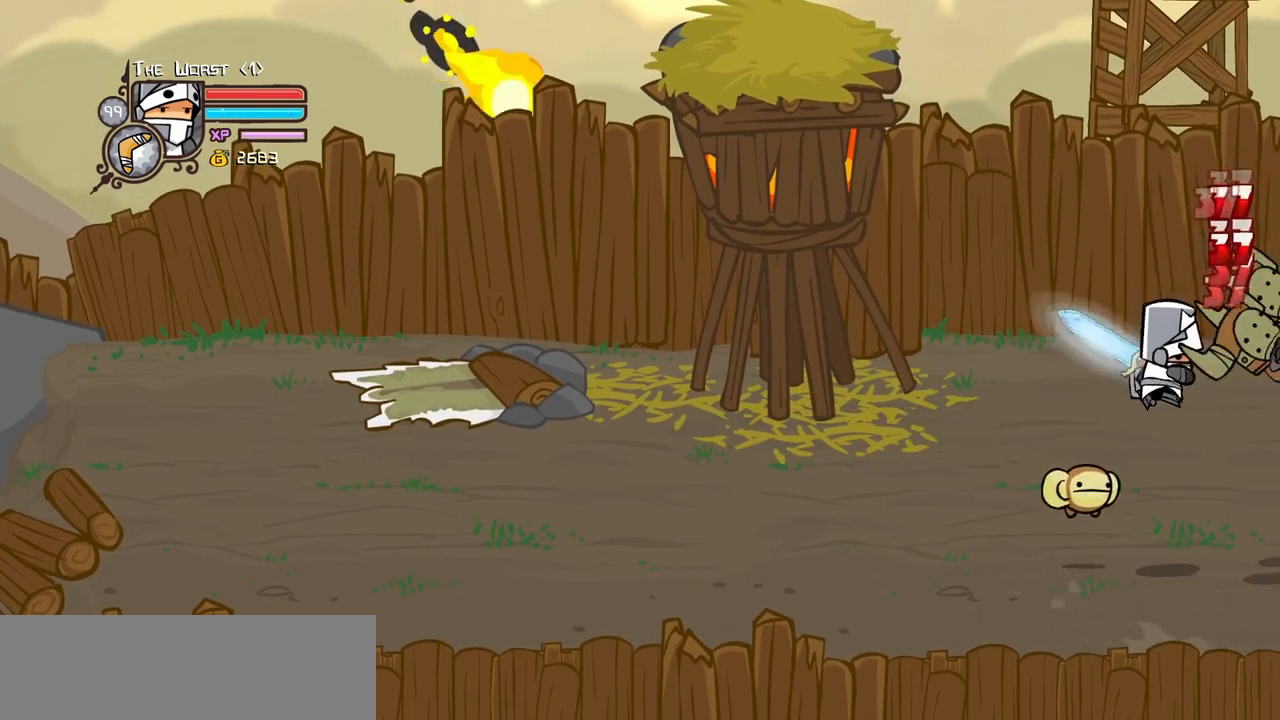
{"keys": ["heavy"], "events": [[150, "heavy", "down"], [150, "light", "up"], [383, "heavy", "up"], [417, "heavy", "down"]]}
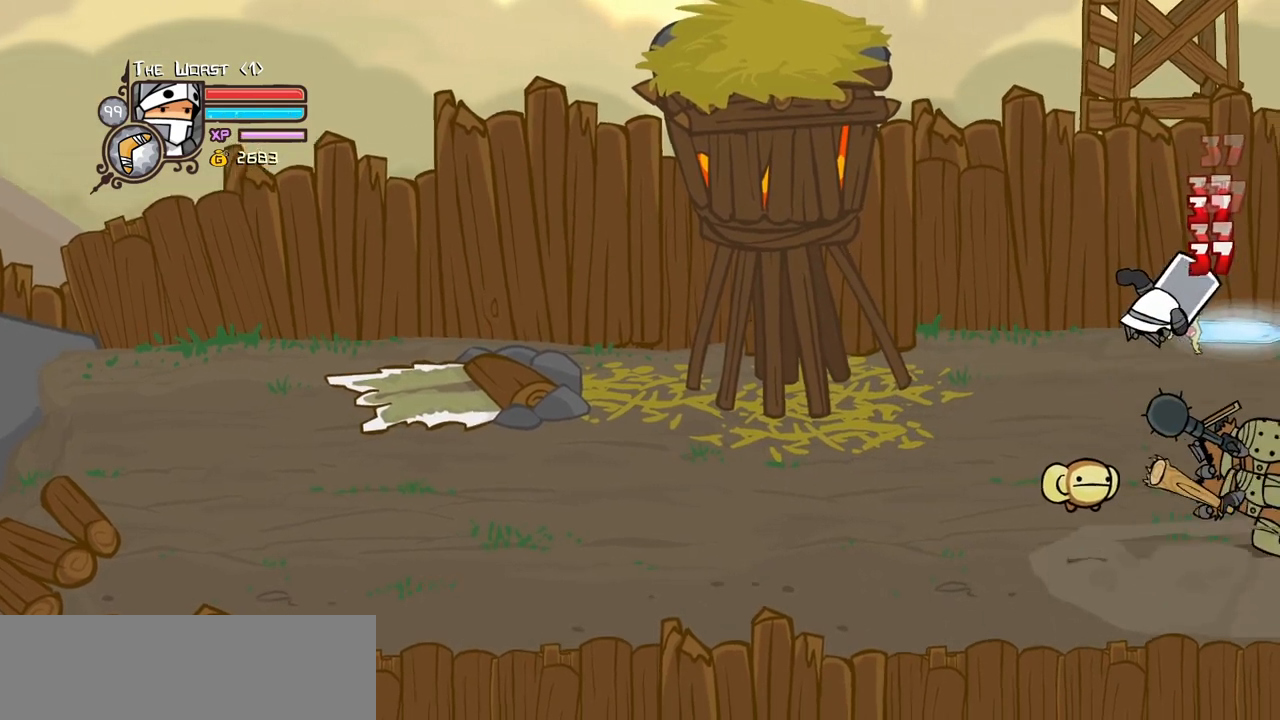
{"keys": ["right", "up"], "events": [[117, "heavy", "up"], [200, "heavy", "down"], [350, "heavy", "up"], [350, "up", "down"], [483, "right", "down"]]}
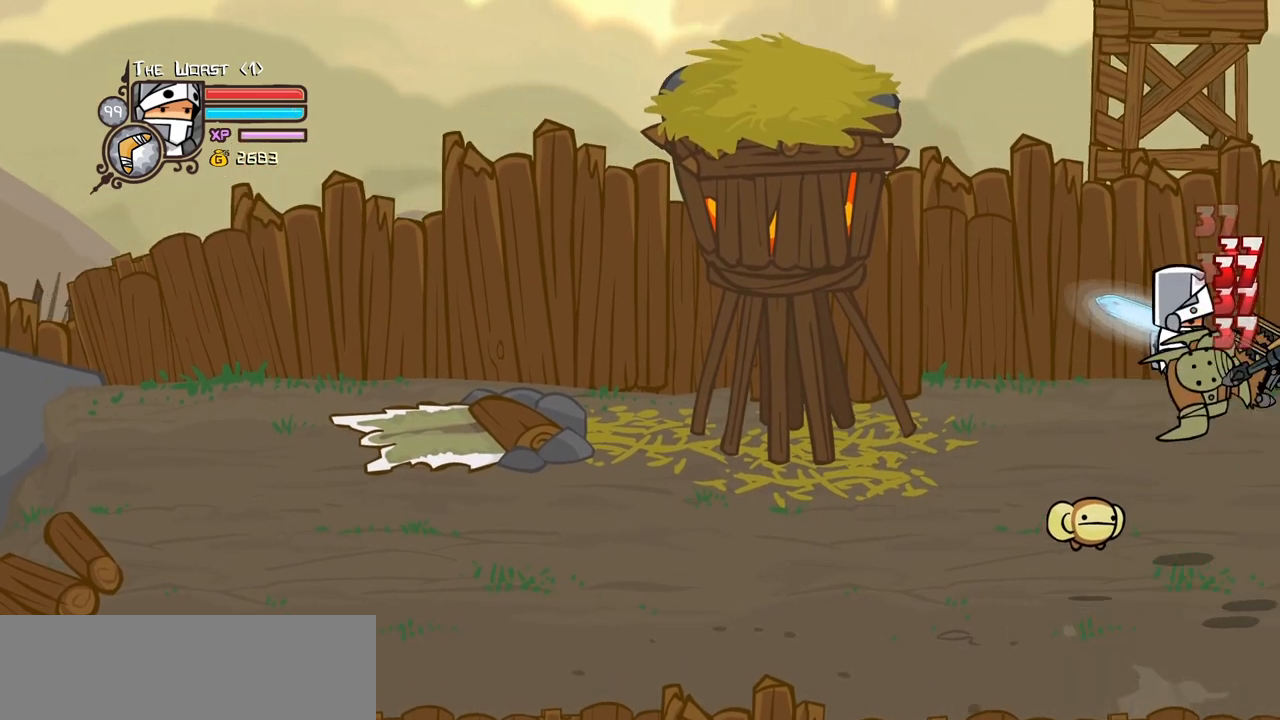
{"keys": ["item", "right"], "events": [[133, "up", "up"], [500, "item", "down"]]}
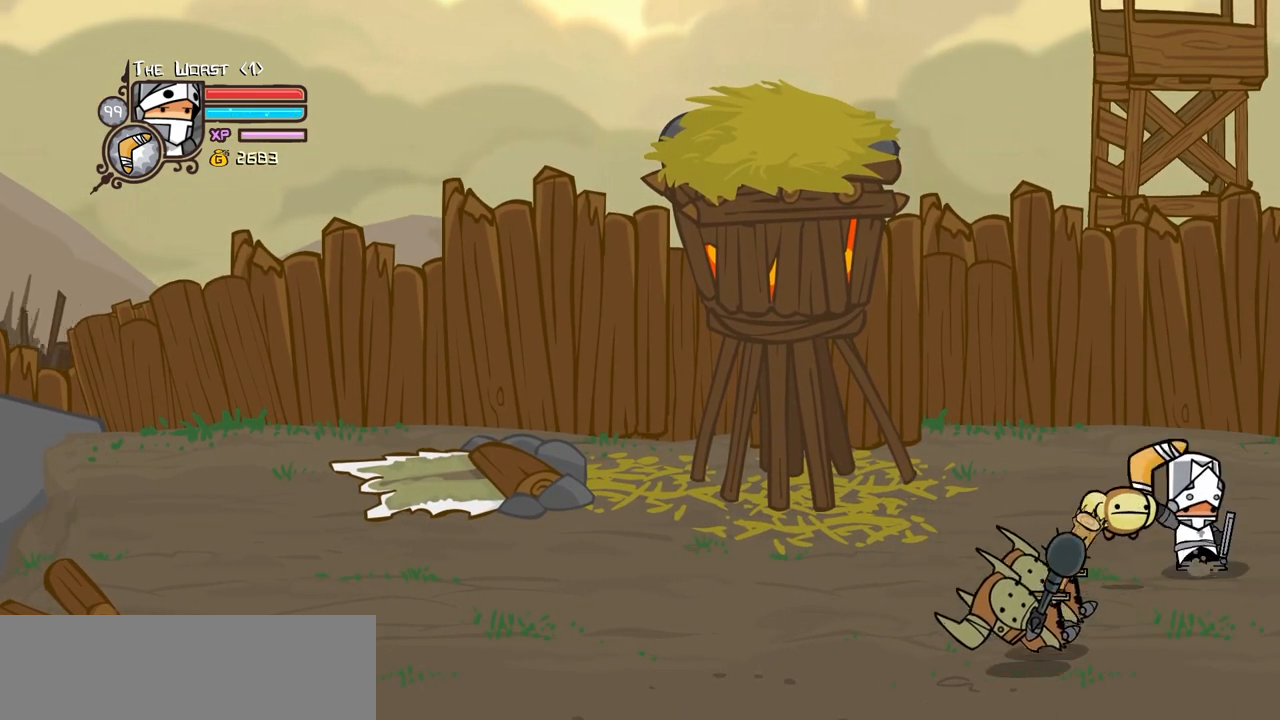
{"keys": ["item"], "events": [[333, "right", "up"]]}
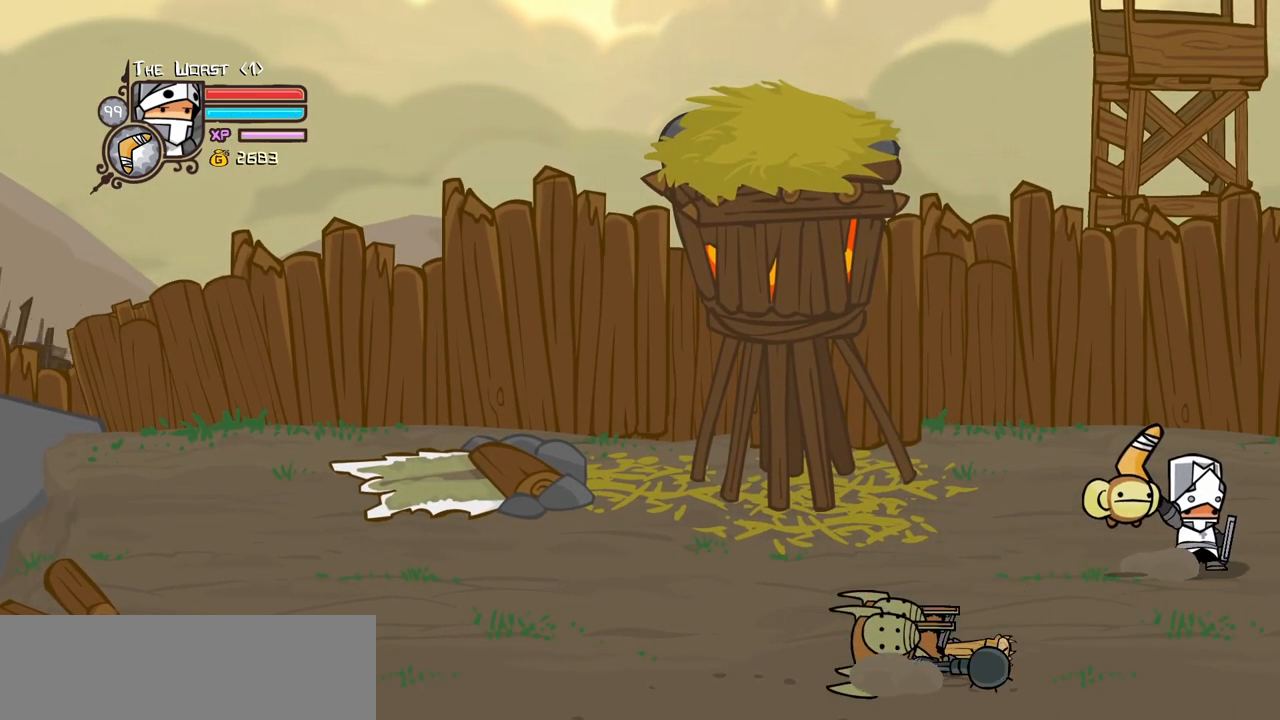
{"keys": ["heavy", "magic", "right"], "events": [[117, "right", "down"], [200, "item", "up"], [350, "magic", "down"], [433, "heavy", "down"]]}
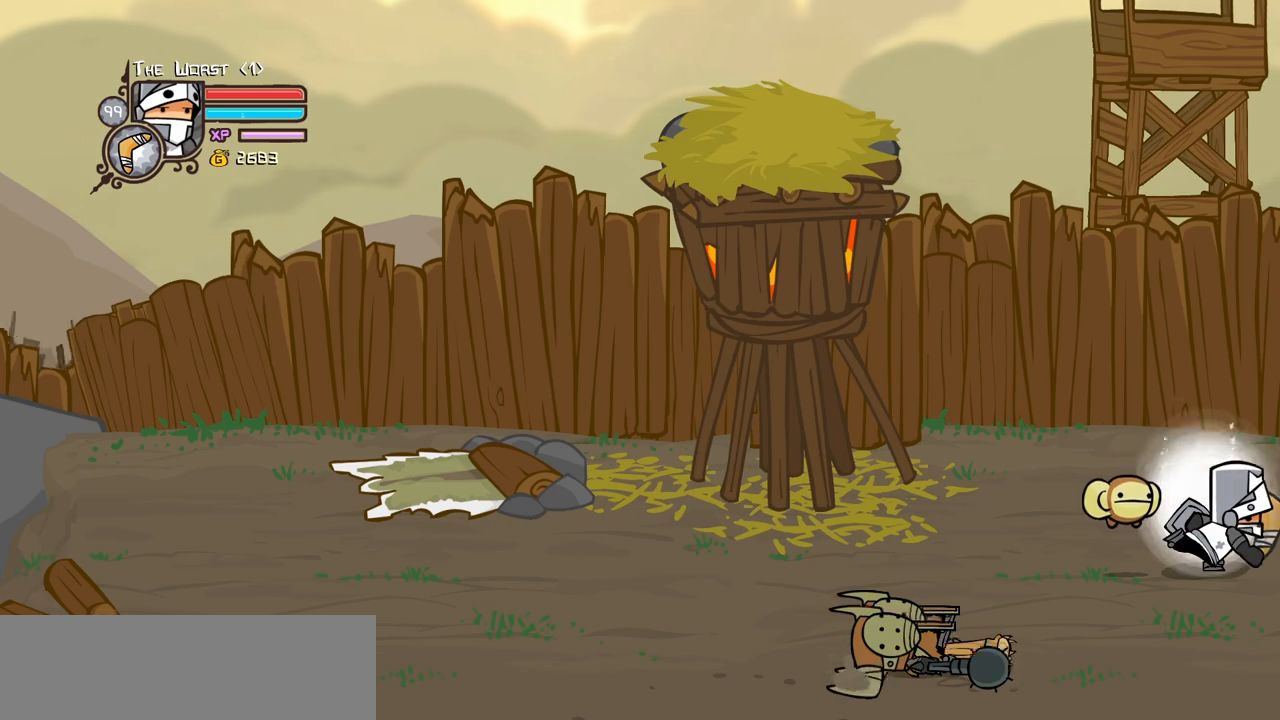
{"keys": ["heavy", "magic", "right"], "events": [[367, "heavy", "up"], [450, "heavy", "down"]]}
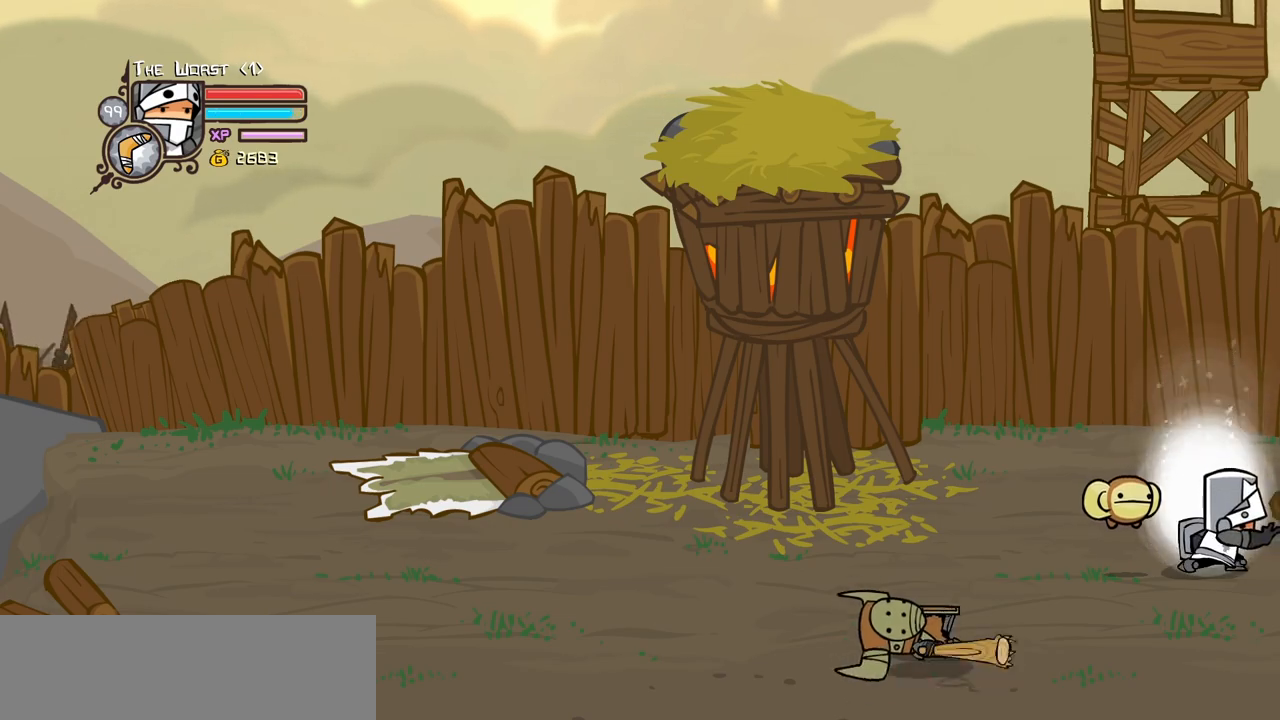
{"keys": ["right"], "events": [[467, "heavy", "up"], [467, "magic", "up"]]}
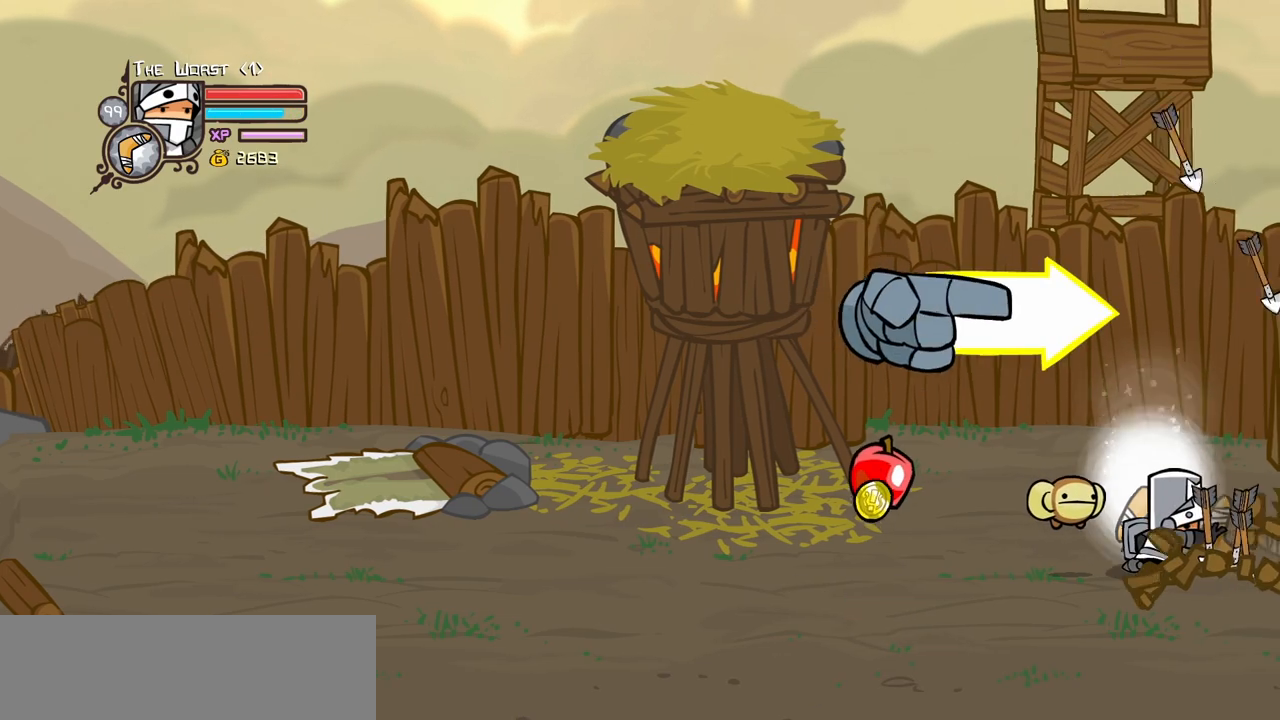
{"keys": ["down", "left"], "events": [[67, "left", "down"], [117, "right", "up"], [250, "down", "down"], [433, "down", "up"], [483, "down", "down"]]}
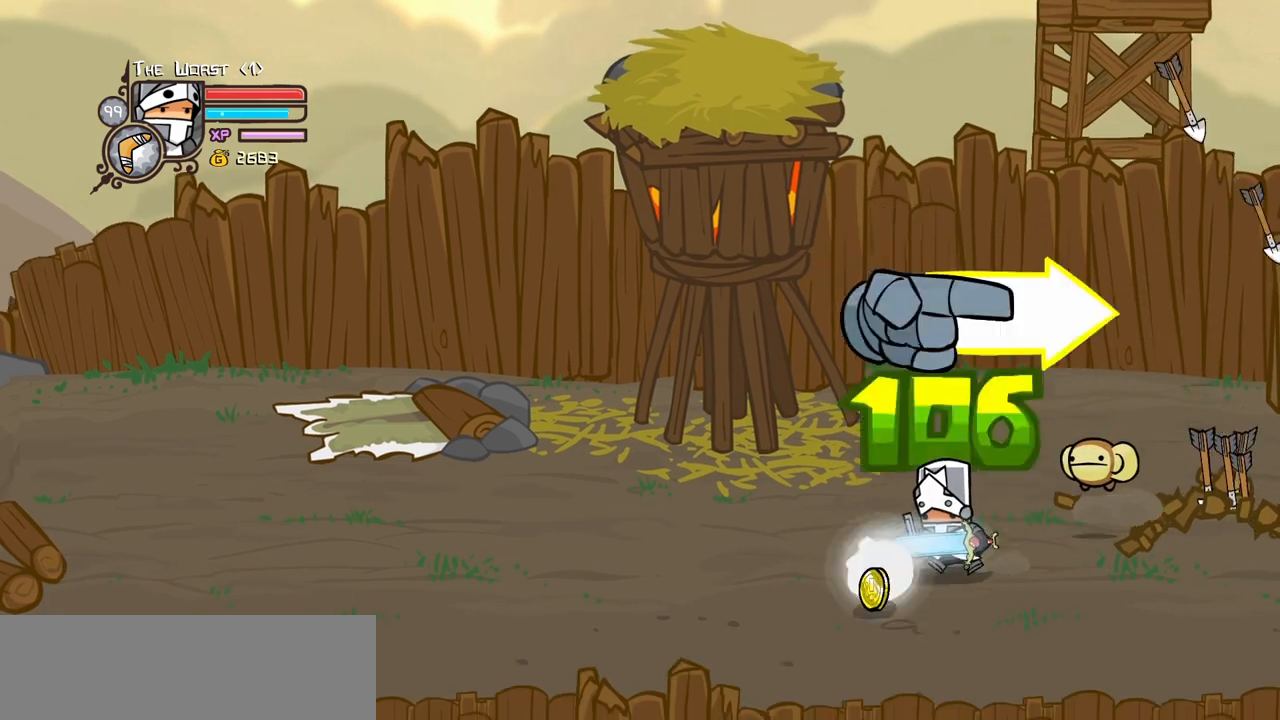
{"keys": ["item", "jump", "right"], "events": [[83, "right", "down"], [133, "left", "up"], [183, "down", "up"], [267, "up", "down"], [417, "up", "up"], [450, "item", "down"], [450, "jump", "down"]]}
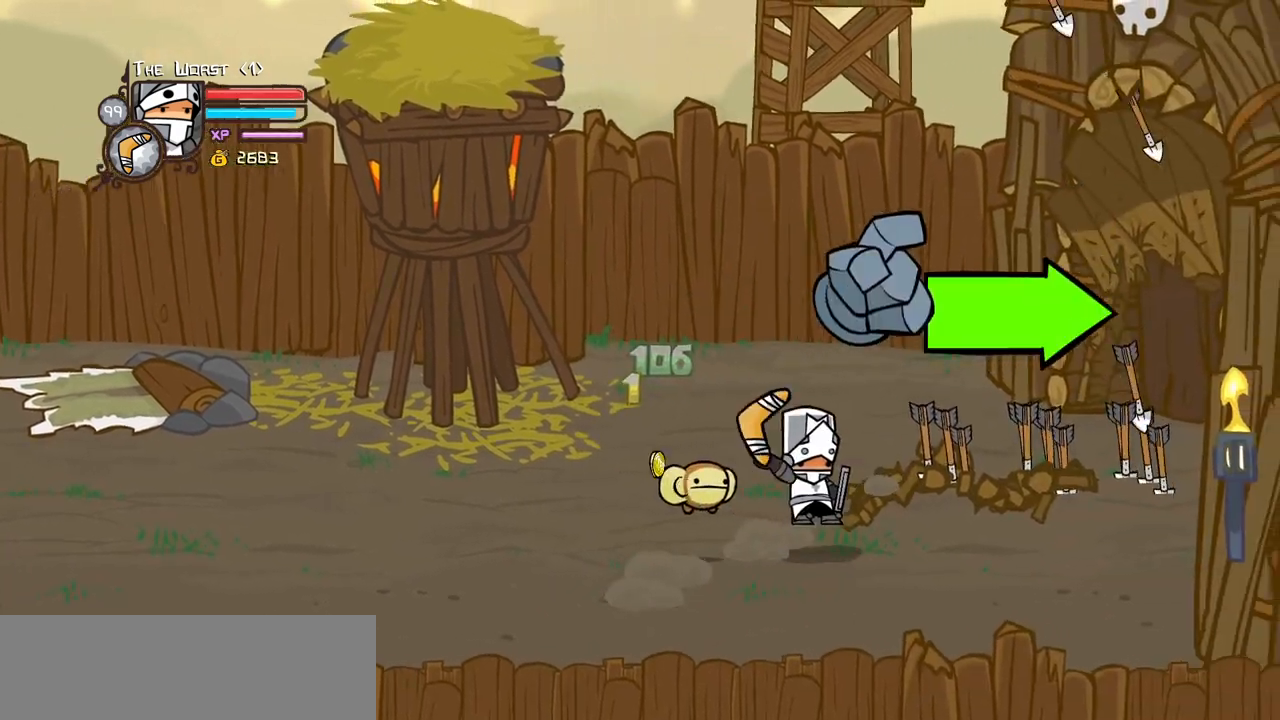
{"keys": ["item", "jump", "right"], "events": [[333, "up", "down"], [467, "up", "up"]]}
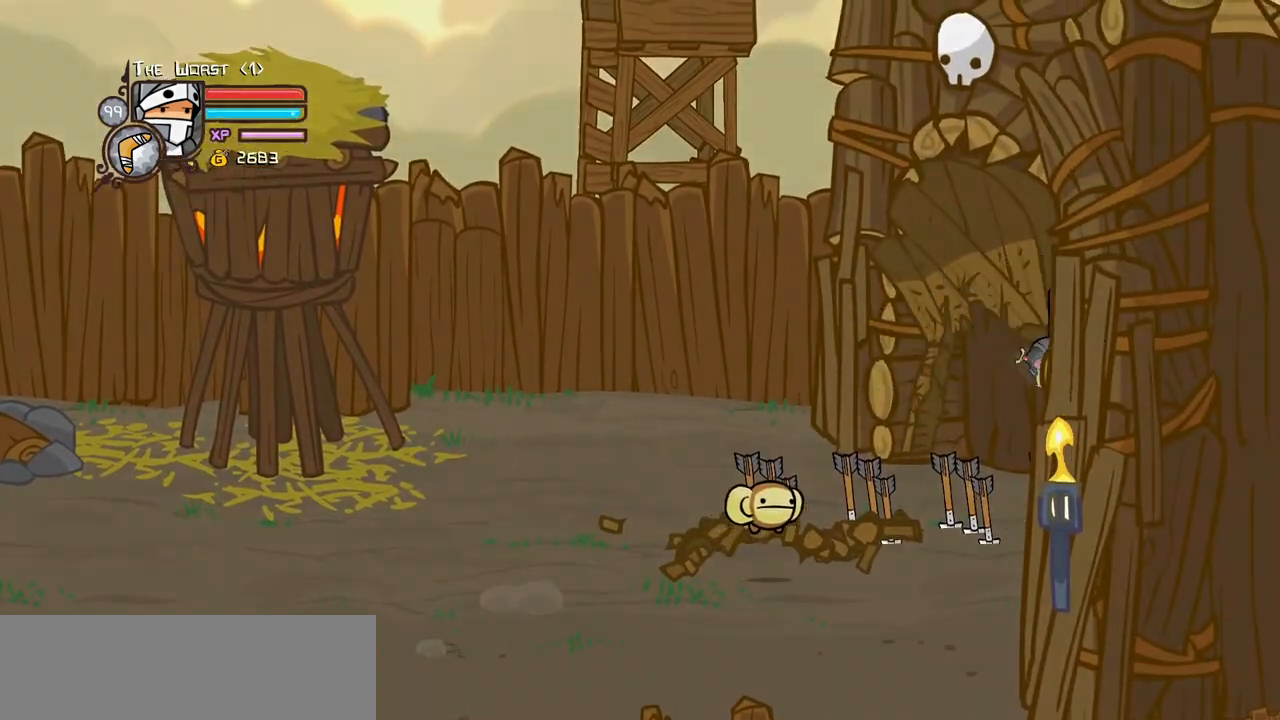
{"keys": ["right"], "events": [[300, "item", "up"], [300, "jump", "up"]]}
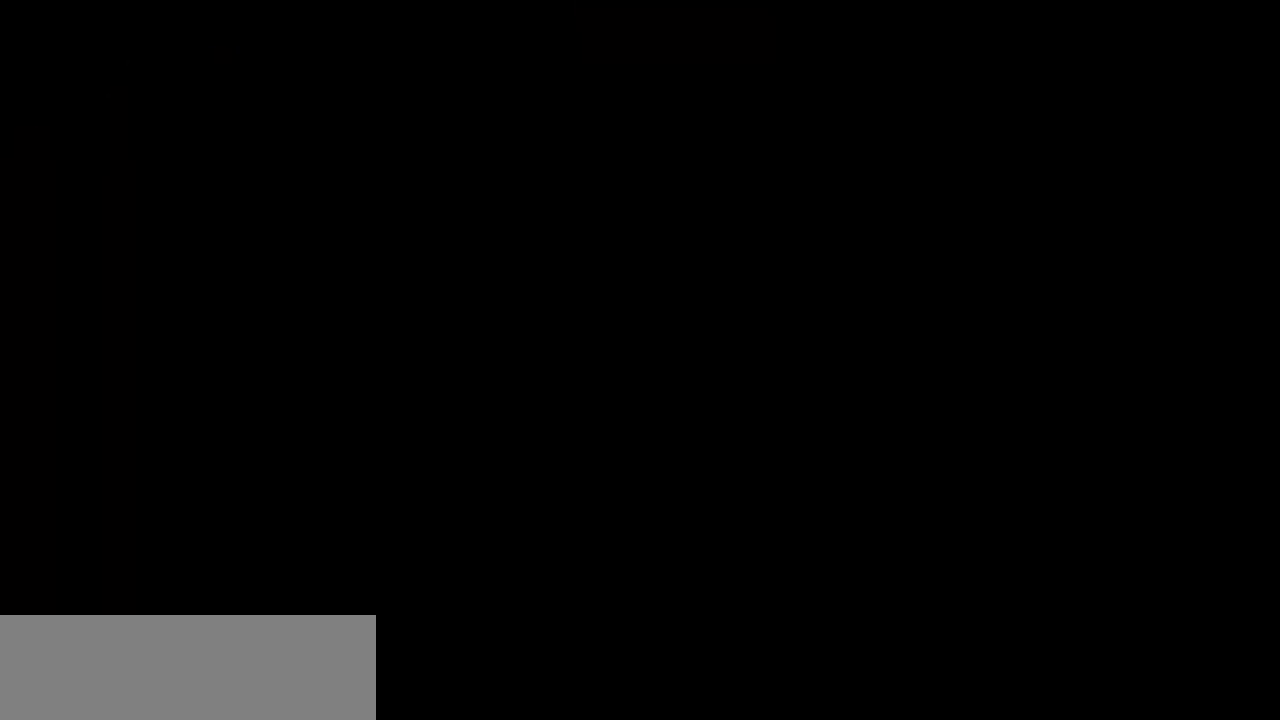
{"keys": ["right"], "events": []}
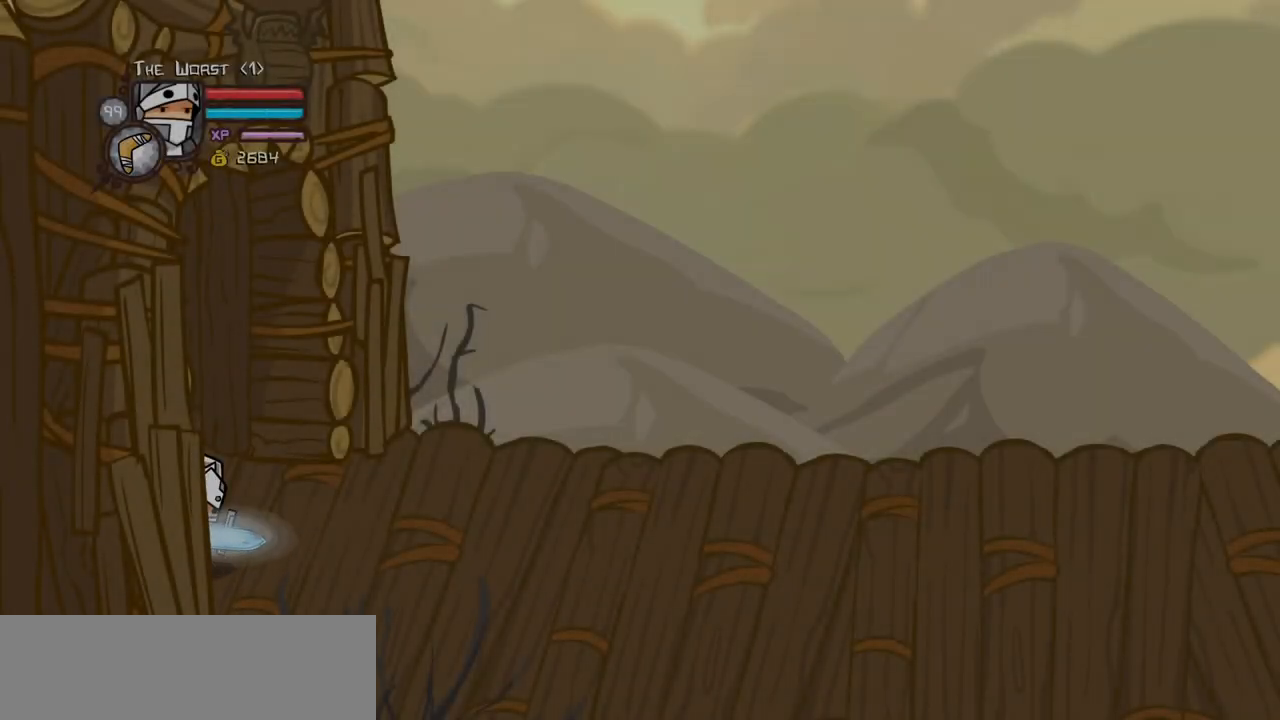
{"keys": ["right"], "events": []}
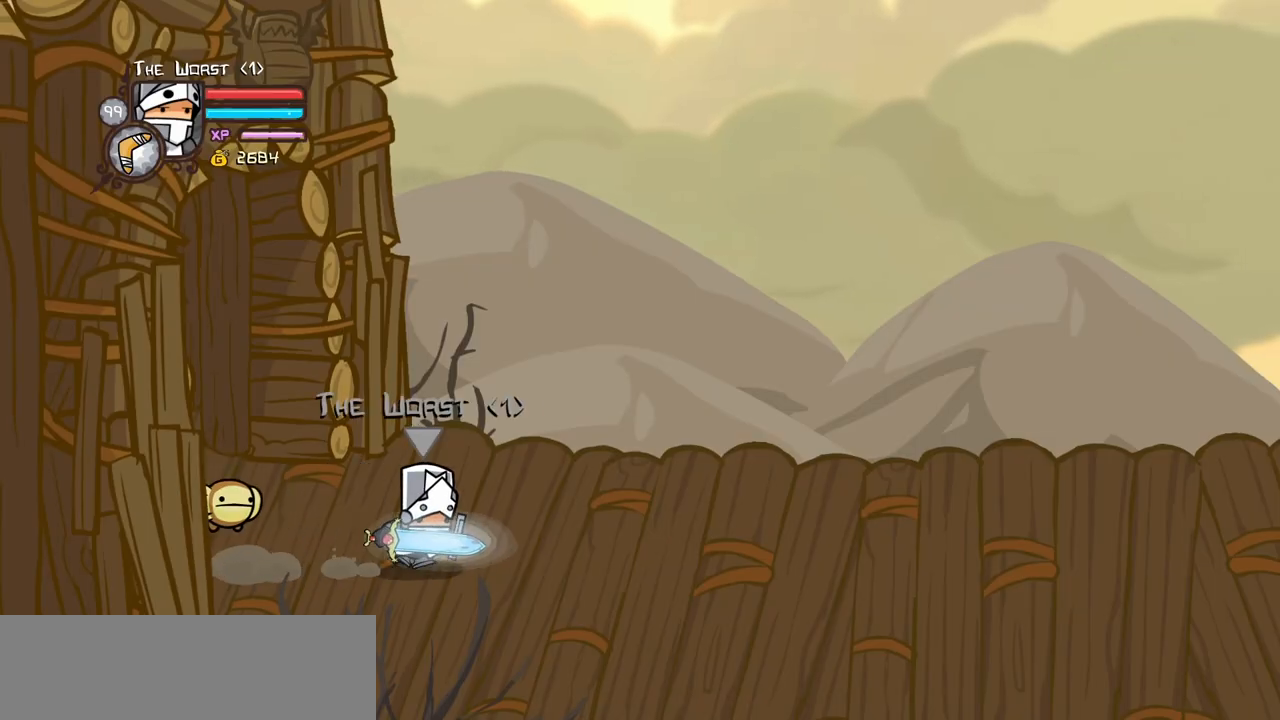
{"keys": ["magic", "right"], "events": [[433, "magic", "down"]]}
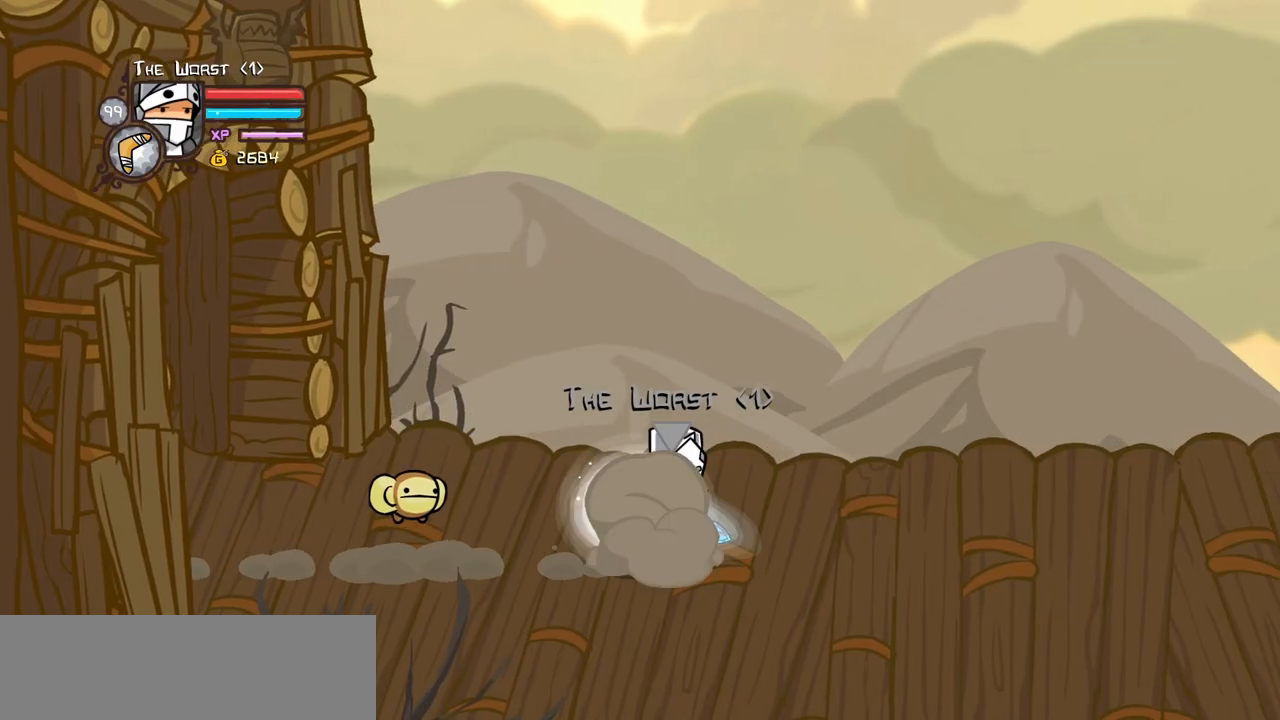
{"keys": ["item", "right"], "events": [[33, "jump", "down"], [133, "jump", "up"], [183, "jump", "down"], [183, "magic", "up"], [217, "item", "down"], [267, "jump", "up"]]}
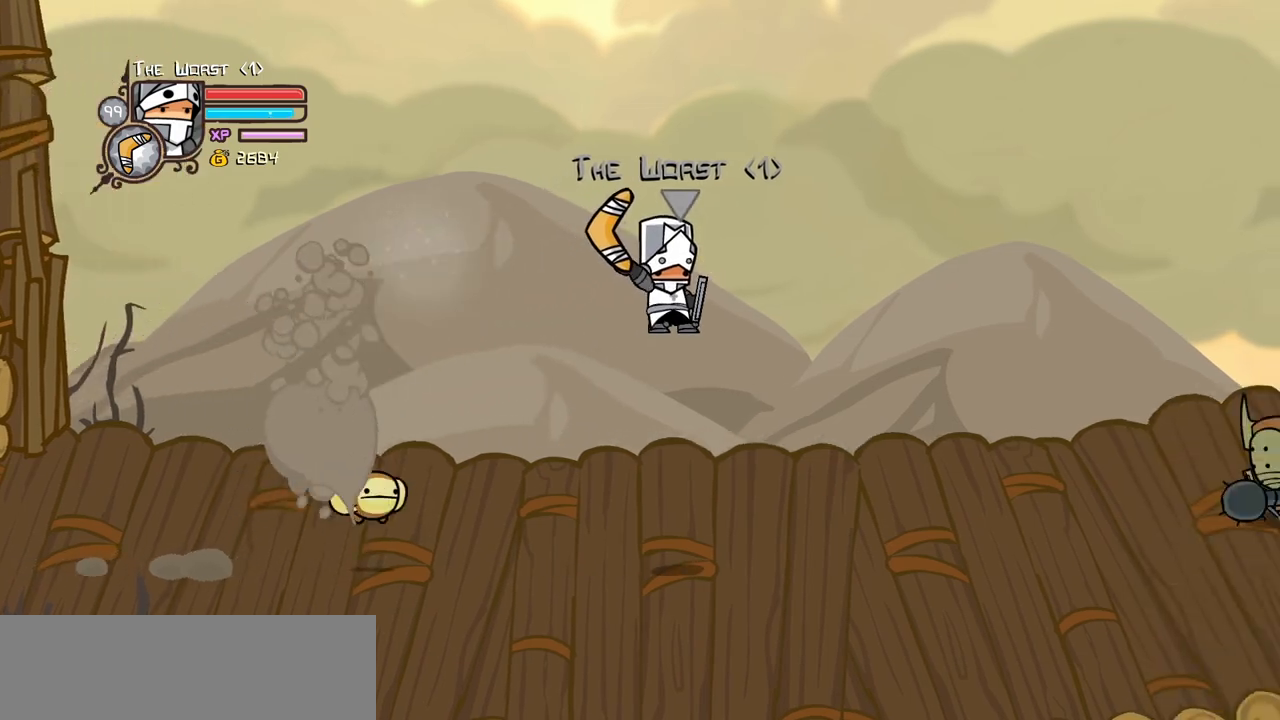
{"keys": ["item", "left"], "events": [[333, "up", "down"], [433, "left", "down"], [467, "right", "up"], [467, "up", "up"]]}
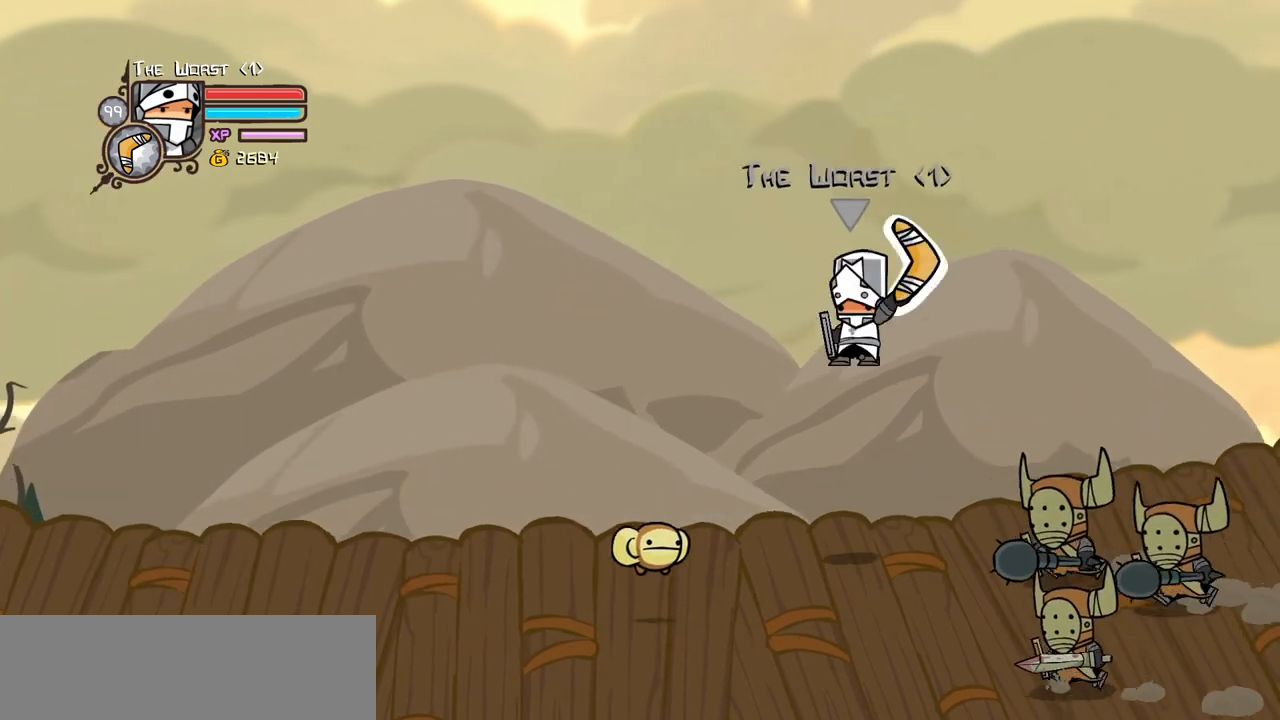
{"keys": ["left"], "events": [[200, "down", "down"], [300, "right", "down"], [350, "down", "up"], [350, "left", "up"], [433, "item", "up"], [483, "left", "down"], [483, "right", "up"]]}
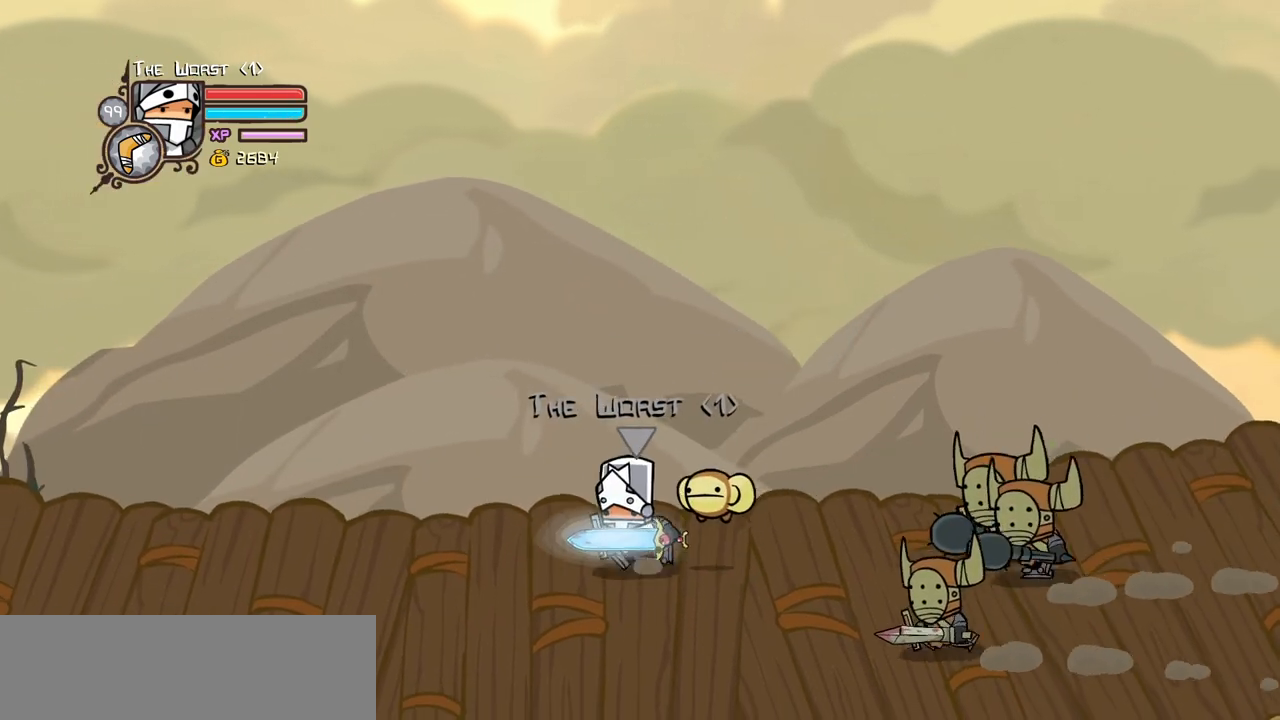
{"keys": ["down"], "events": [[217, "down", "down"], [217, "left", "up"], [267, "down", "up"], [450, "down", "down"]]}
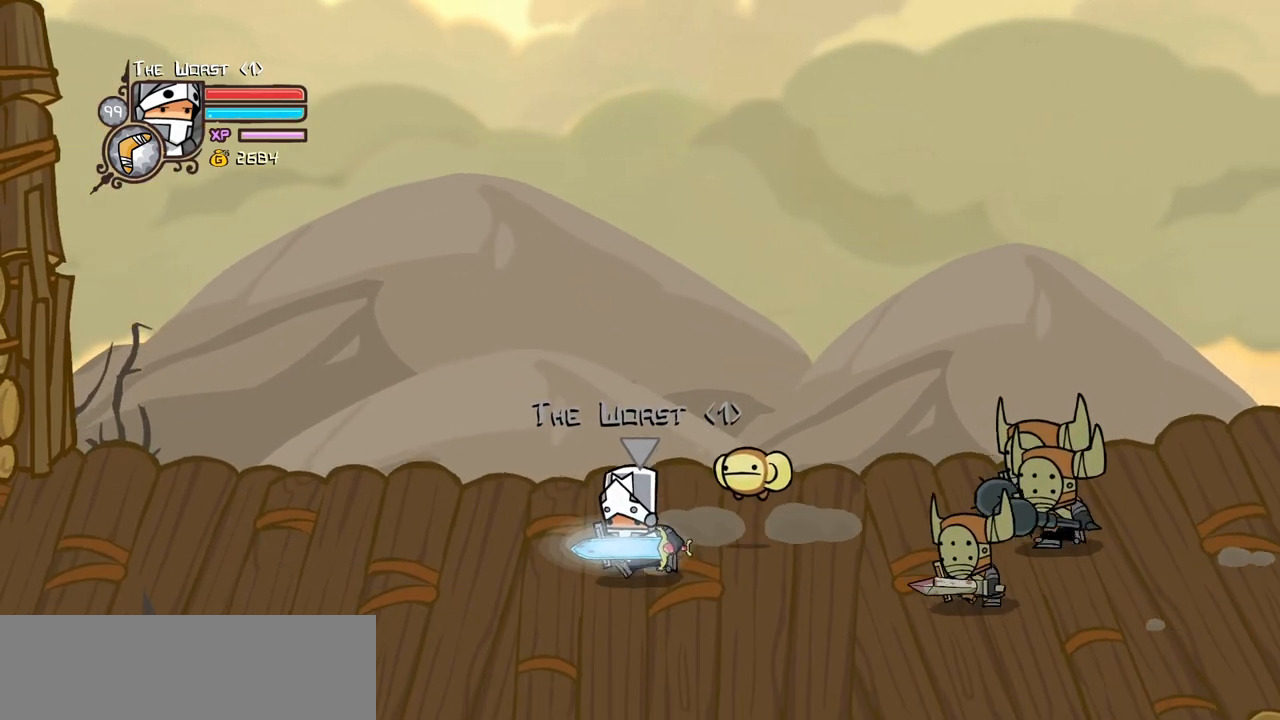
{"keys": ["left"], "events": [[100, "down", "up"], [383, "left", "down"]]}
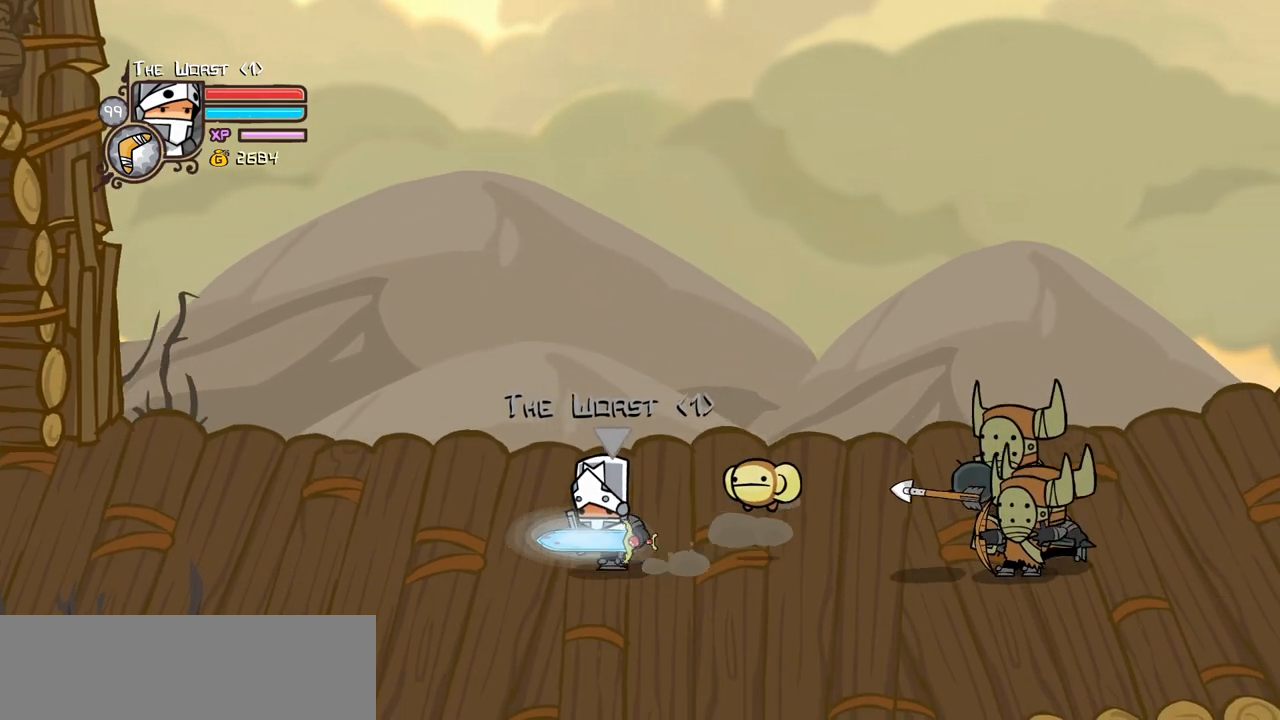
{"keys": ["right", "up"], "events": [[17, "up", "down"], [167, "left", "up"], [167, "right", "down"], [167, "up", "up"], [450, "up", "down"]]}